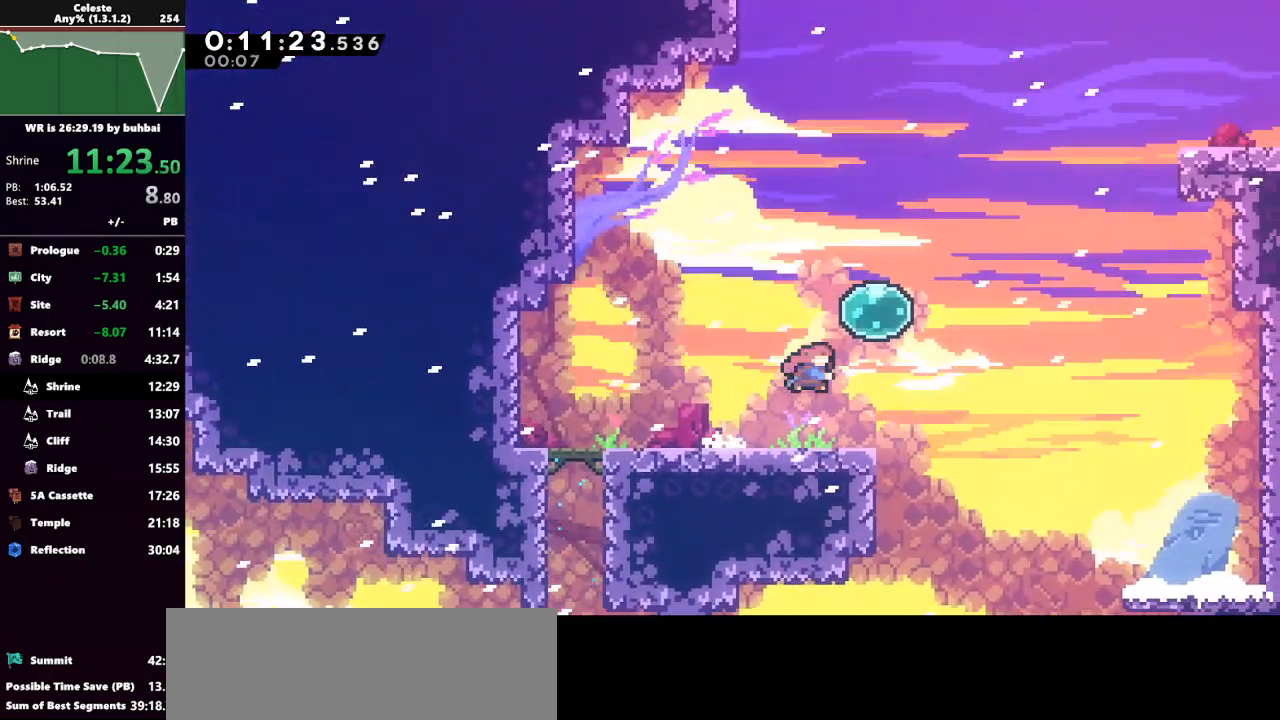
Gameplay with keyboard; each line is a JSON object with the keys held at the frame after it. "events" lists presses ("down") and releases ("up") of "back", "dash", "demo", "down", "grab", "jump", "jump2", "left", "right", "talk" and "up" between this image and that frame as [ms after this image, input, new state], when the widget could be followed in between. No other keys are recorded. Mouse input is not recorded. Key names are as the overlay labels them; some are game actions (e.g. jump) rather than physical keys.
{"keys": ["dash", "right", "up"], "events": [[67, "dash", "up"], [167, "dash", "down"], [267, "dash", "up"], [500, "dash", "down"]]}
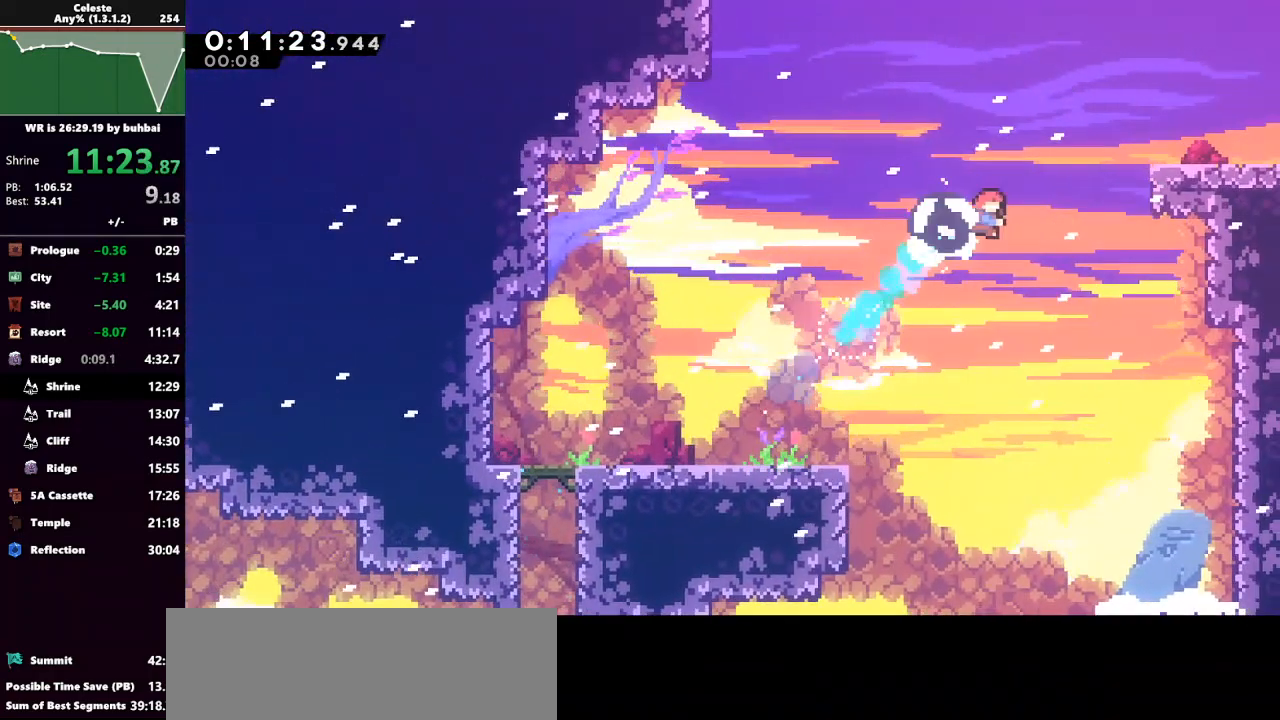
{"keys": ["right"], "events": [[100, "grab", "down"], [167, "dash", "up"], [167, "grab", "up"], [233, "up", "up"]]}
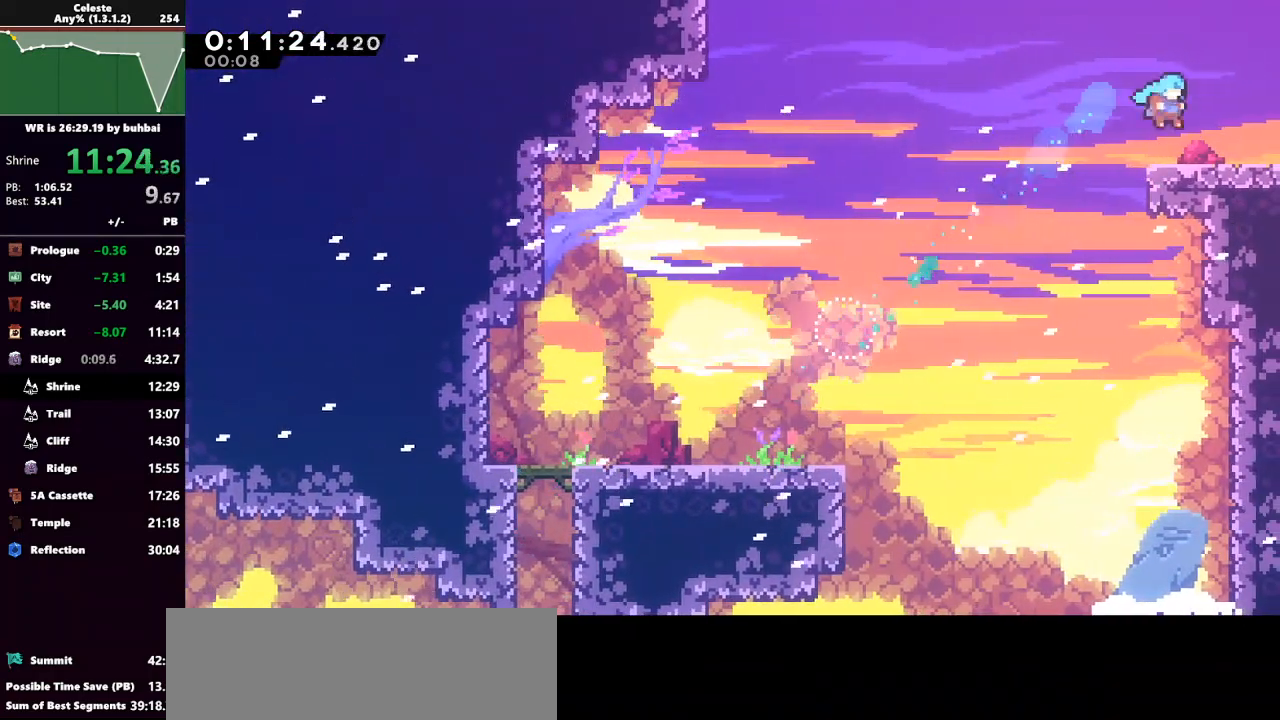
{"keys": ["jump", "right"], "events": [[133, "dash", "down"], [133, "down", "down"], [233, "jump", "down"], [267, "dash", "up"], [433, "down", "up"]]}
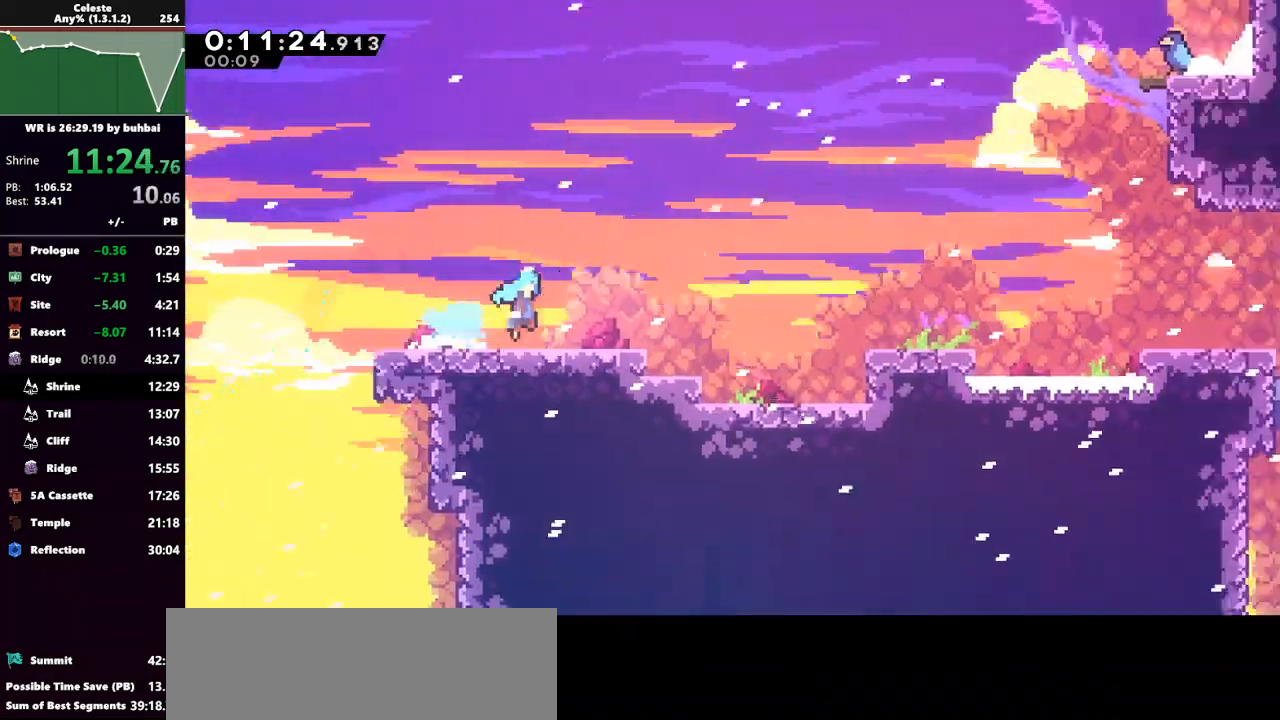
{"keys": ["jump", "right"], "events": []}
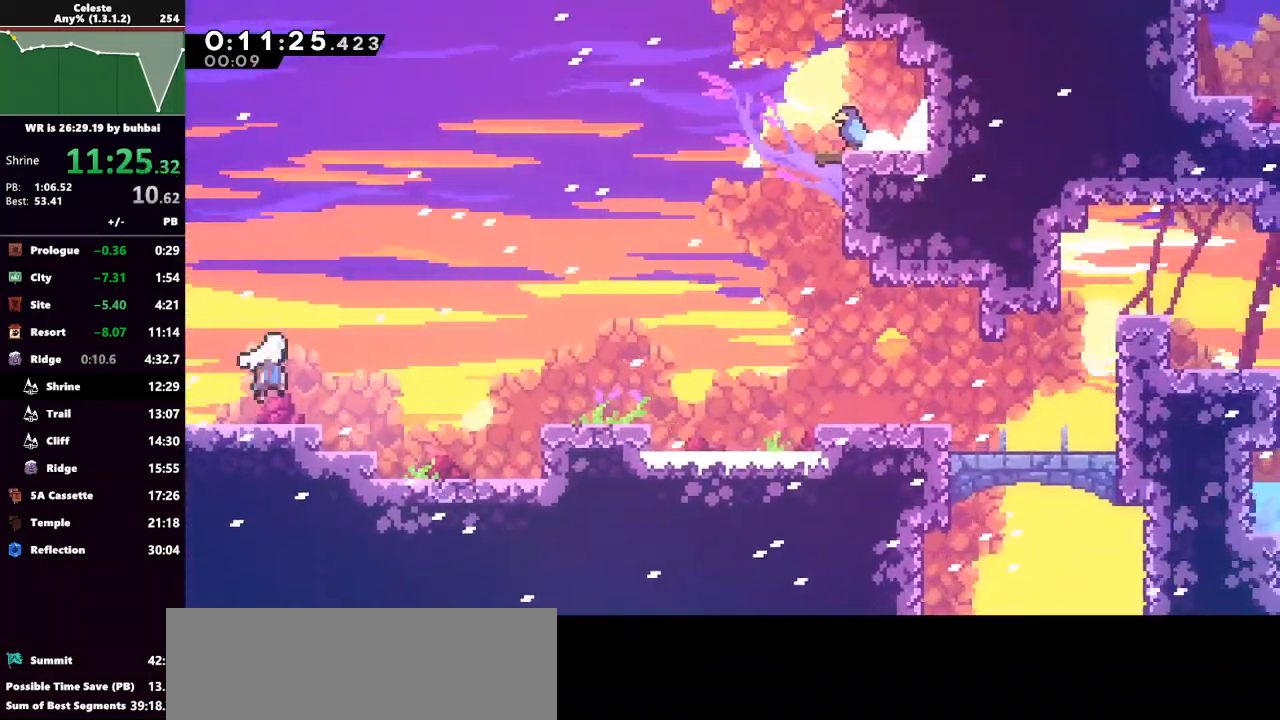
{"keys": ["dash", "down", "jump", "right"], "events": [[333, "down", "down"], [333, "jump", "up"], [367, "dash", "down"], [500, "jump", "down"]]}
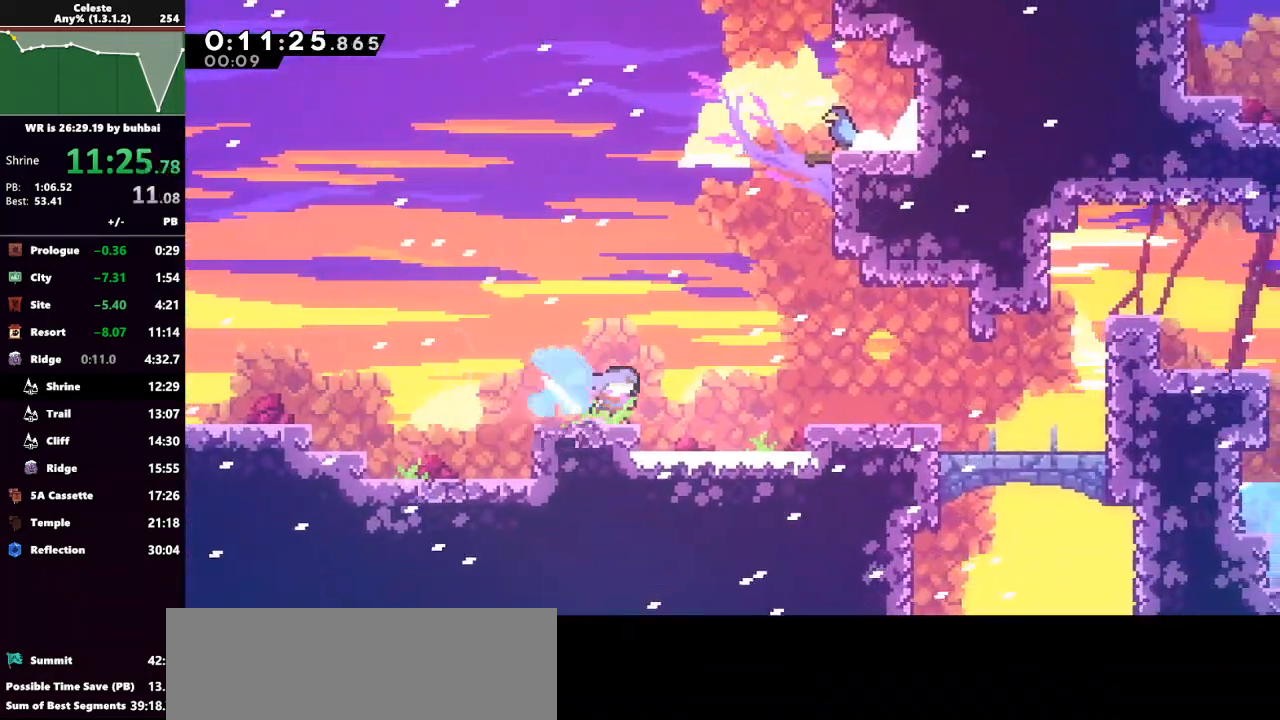
{"keys": ["dash", "grab", "right", "up"], "events": [[33, "dash", "up"], [133, "down", "up"], [233, "jump", "up"], [433, "dash", "down"], [433, "up", "down"], [467, "grab", "down"]]}
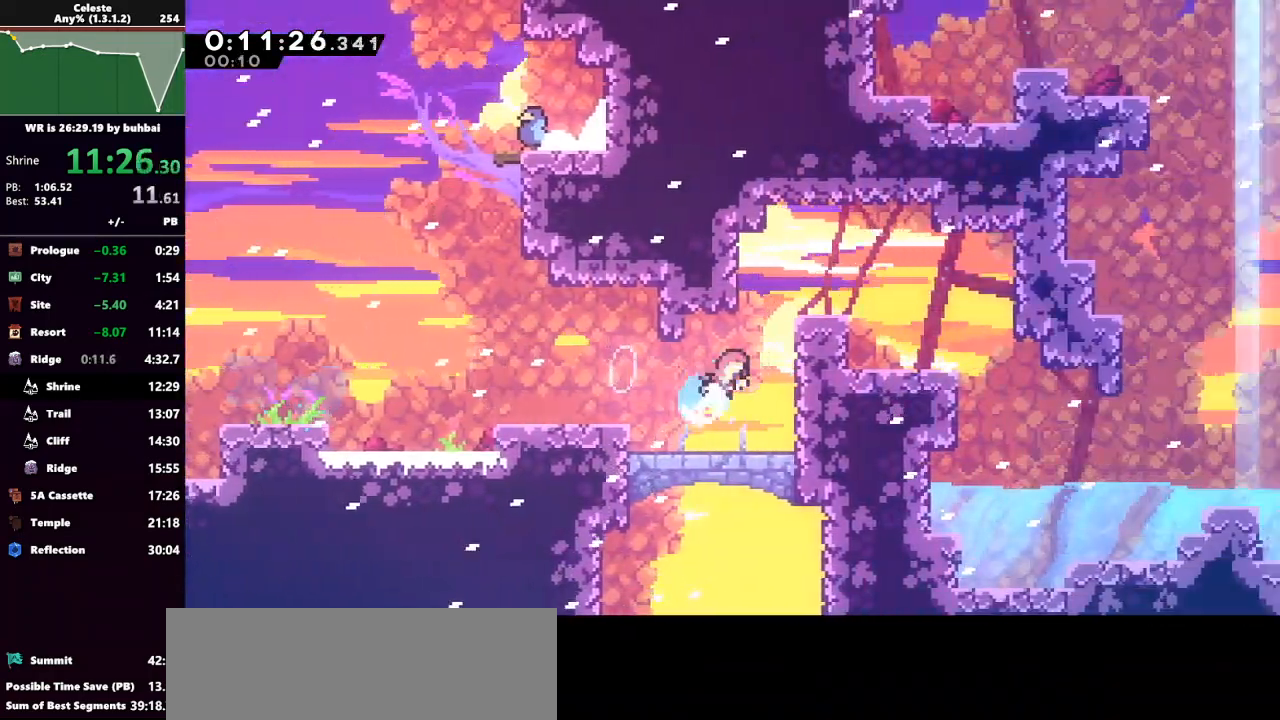
{"keys": ["right"], "events": [[67, "dash", "up"], [100, "jump", "down"], [233, "grab", "up"], [233, "jump", "up"], [233, "up", "up"]]}
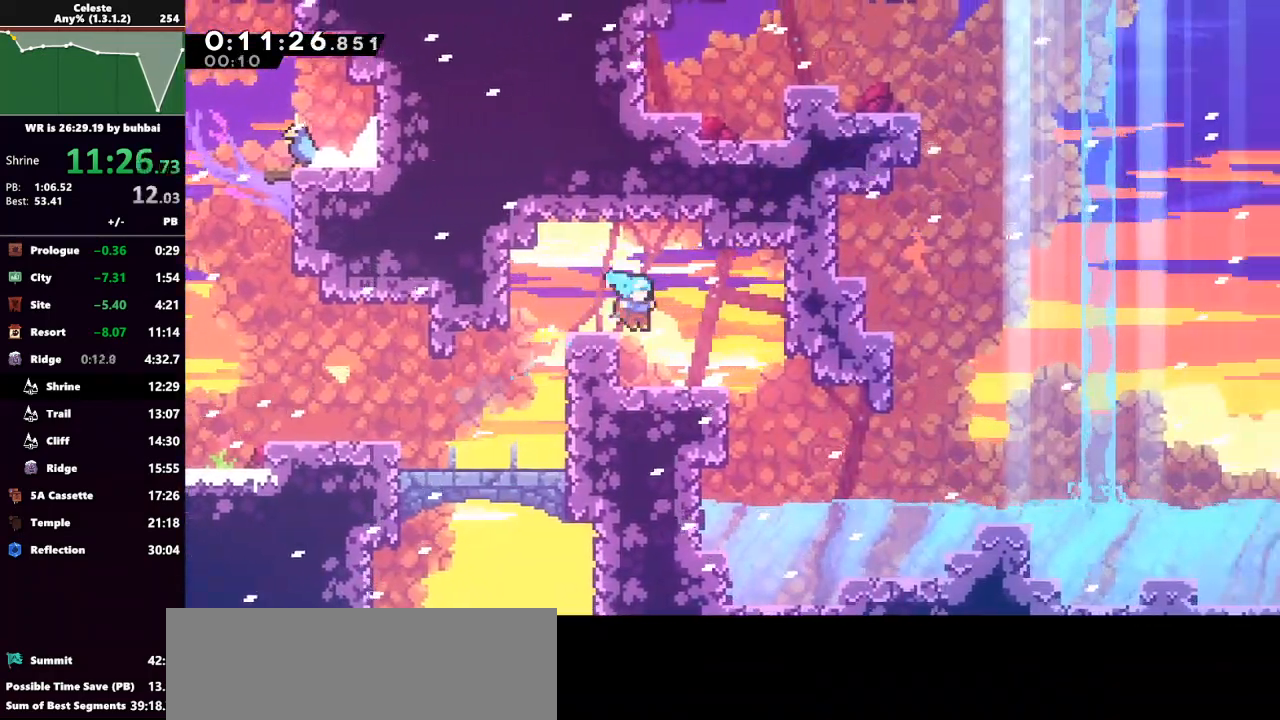
{"keys": ["right"], "events": [[233, "right", "up"], [500, "right", "down"]]}
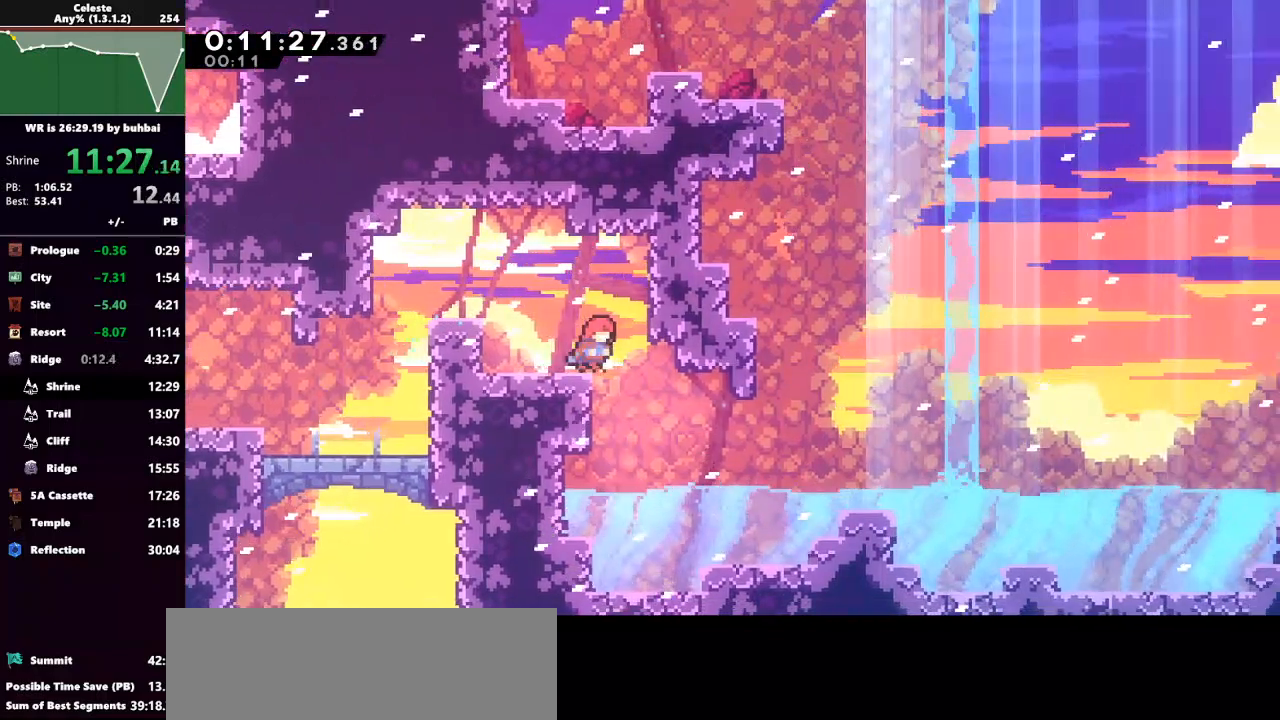
{"keys": ["dash", "right"], "events": [[300, "right", "up"], [367, "right", "down"], [433, "dash", "down"]]}
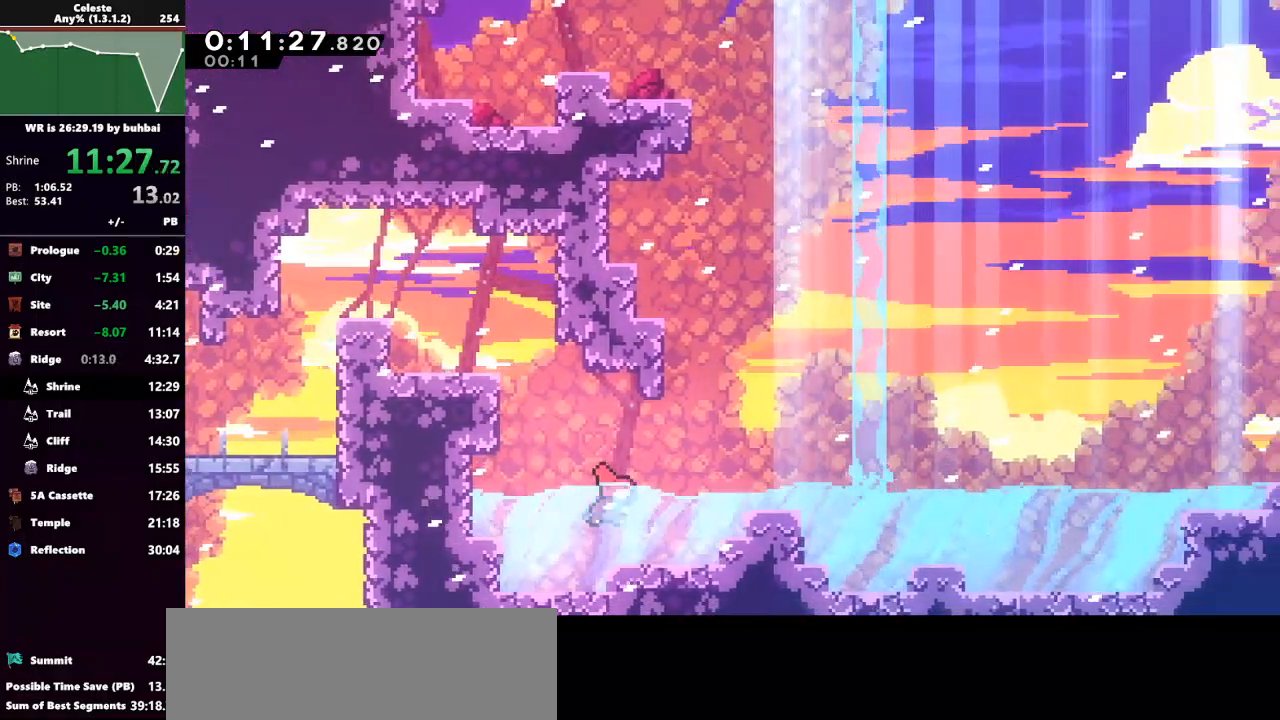
{"keys": ["grab", "up"], "events": [[33, "grab", "down"], [67, "dash", "up"], [100, "right", "up"], [200, "grab", "up"], [433, "grab", "down"], [467, "up", "down"]]}
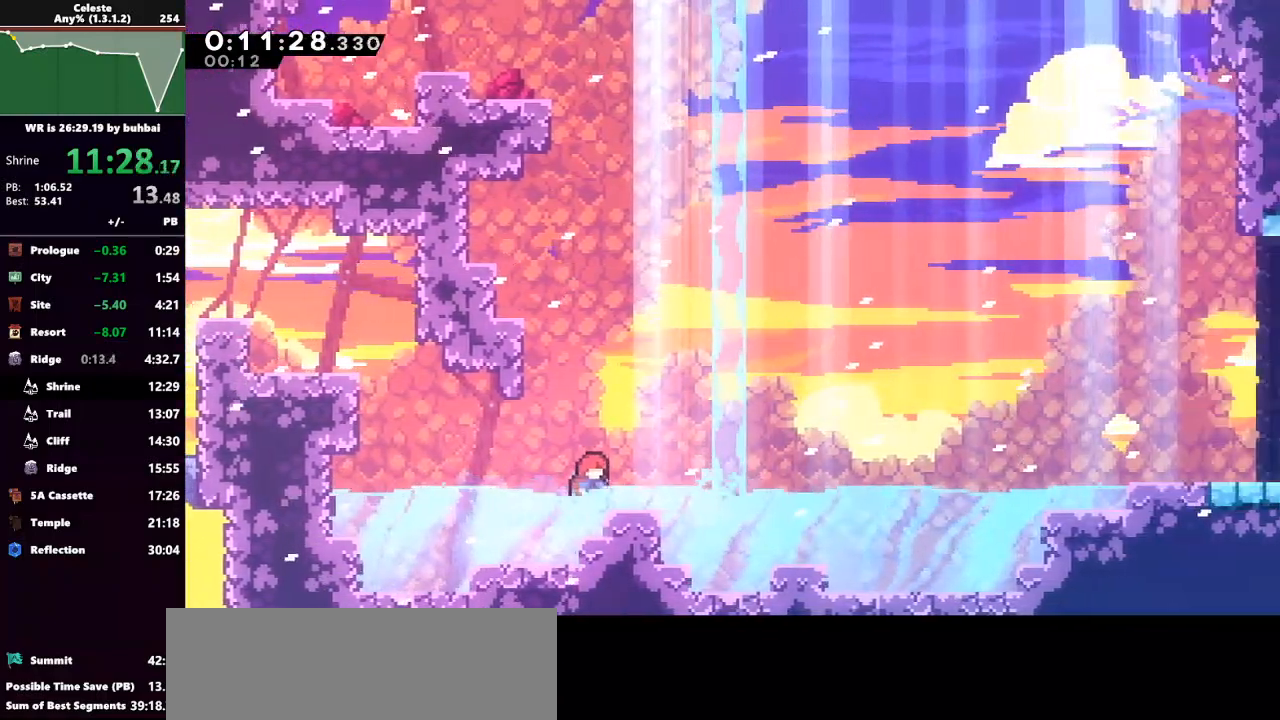
{"keys": ["dash", "down", "jump", "right"], "events": [[133, "right", "down"], [167, "grab", "up"], [233, "right", "up"], [233, "up", "up"], [367, "dash", "down"], [367, "down", "down"], [367, "right", "down"], [500, "jump", "down"]]}
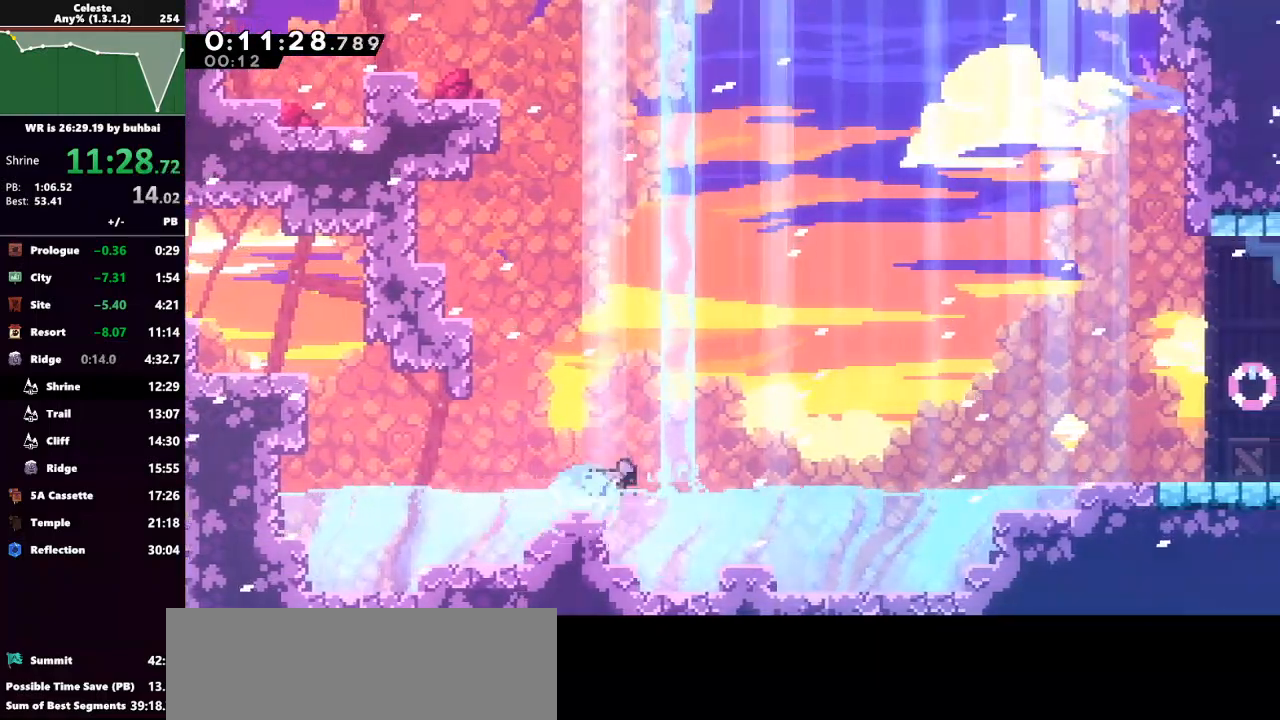
{"keys": [], "events": [[33, "dash", "up"], [300, "down", "up"], [333, "jump", "up"], [433, "right", "up"]]}
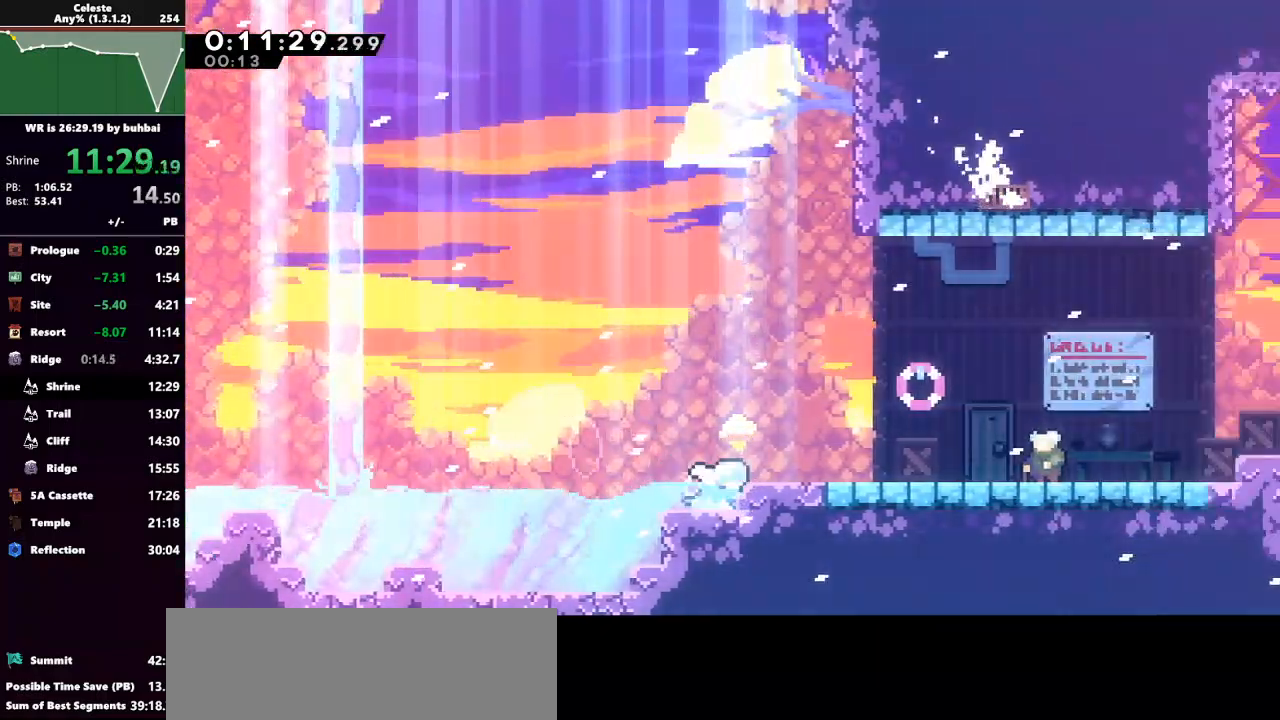
{"keys": ["down", "right"], "events": [[33, "down", "down"], [33, "jump", "down"], [33, "right", "down"], [167, "dash", "down"], [167, "jump", "up"], [267, "jump", "down"], [300, "dash", "up"], [500, "jump", "up"]]}
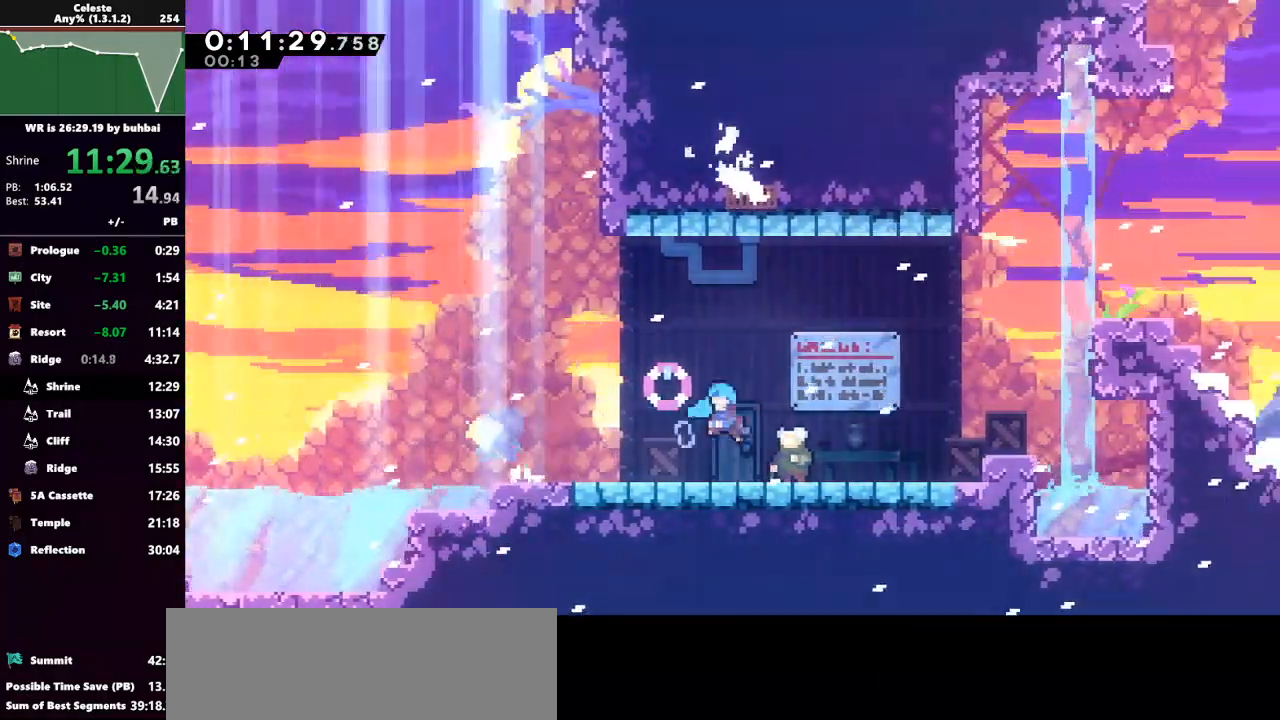
{"keys": ["right"], "events": [[33, "down", "up"], [67, "right", "up"], [233, "demo", "down"], [333, "demo", "up"], [400, "right", "down"]]}
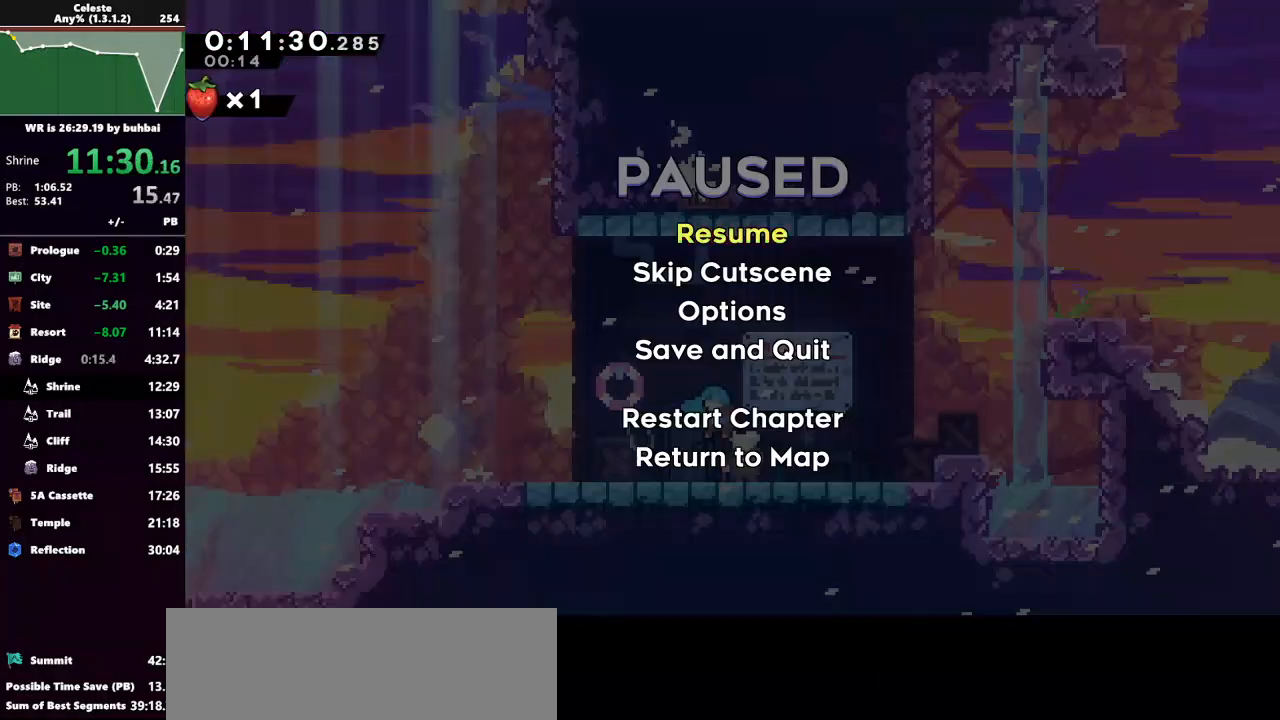
{"keys": [], "events": [[333, "right", "up"]]}
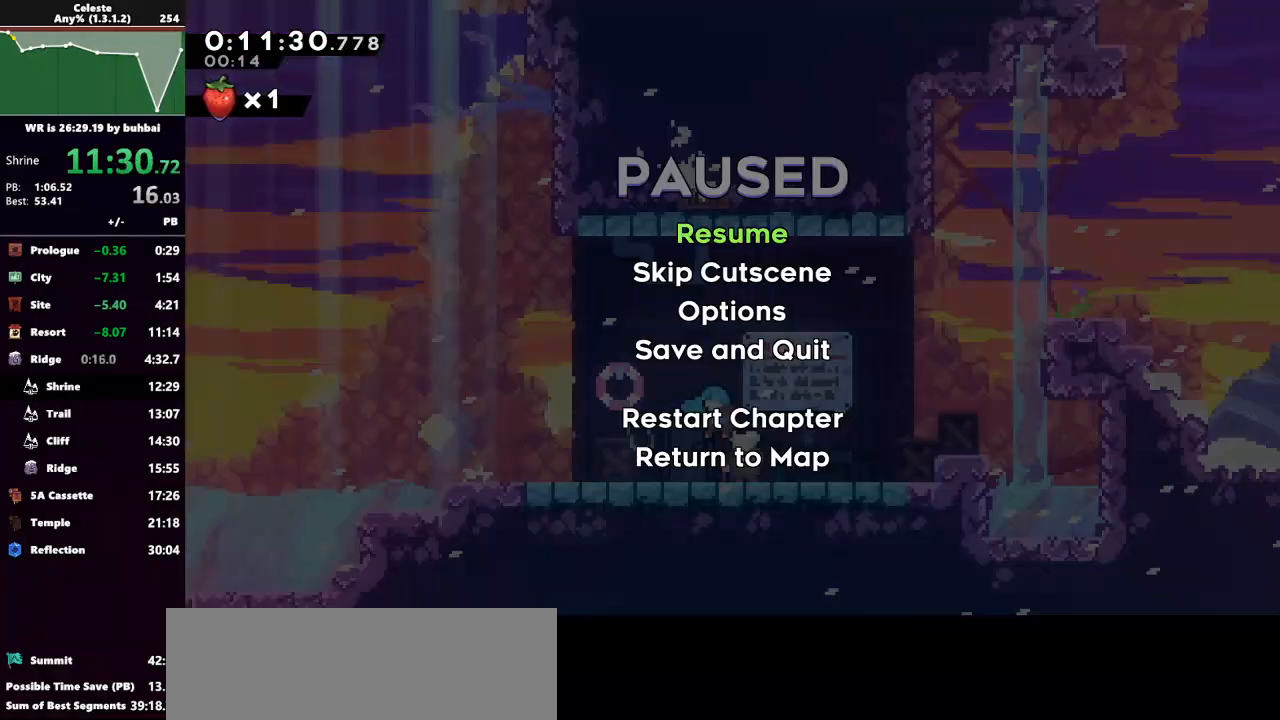
{"keys": [], "events": [[33, "down", "down"], [100, "down", "up"], [400, "dash", "down"], [500, "dash", "up"]]}
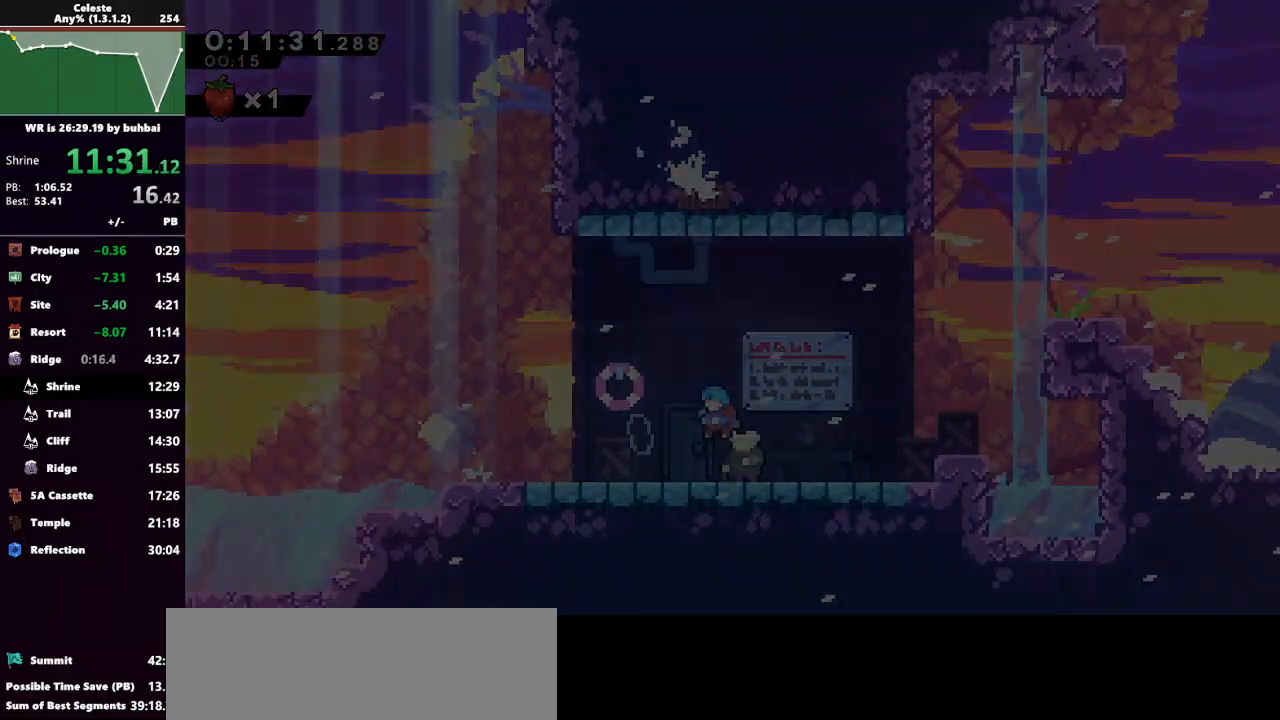
{"keys": ["right"], "events": [[133, "right", "down"]]}
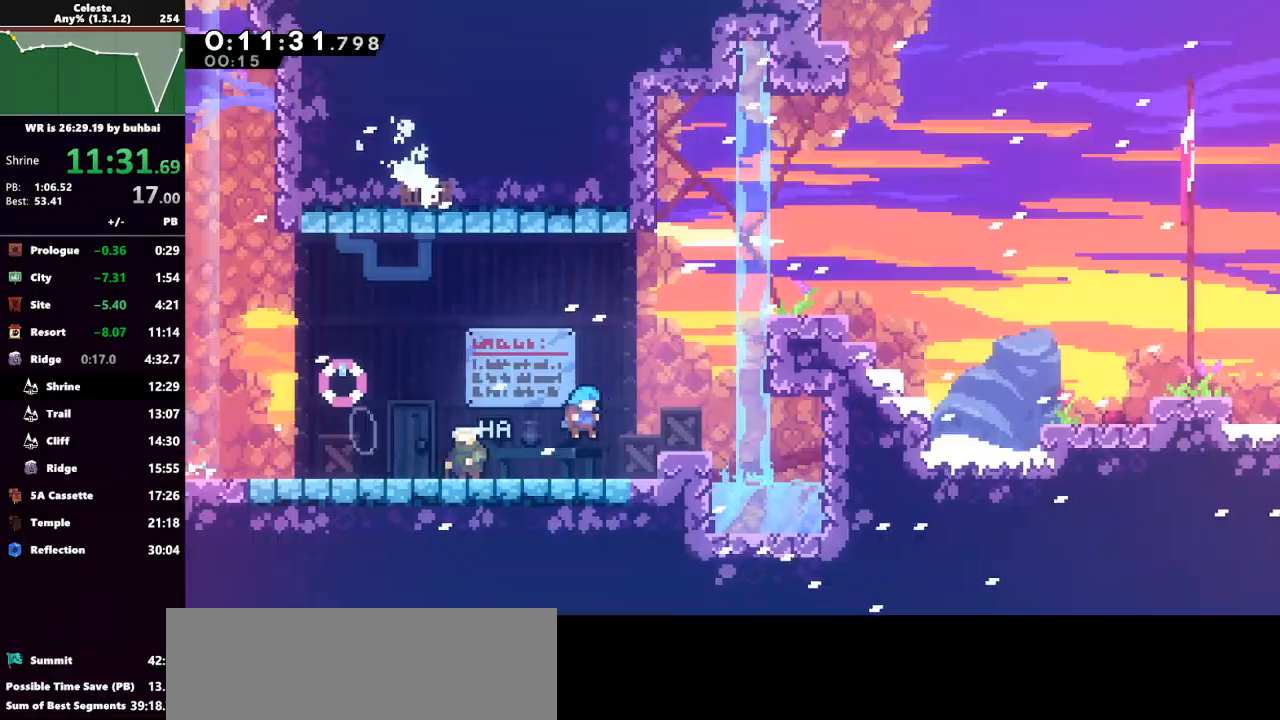
{"keys": ["grab", "right", "up"], "events": [[67, "jump", "down"], [67, "up", "down"], [233, "dash", "down"], [233, "jump", "up"], [333, "grab", "down"], [433, "dash", "up"]]}
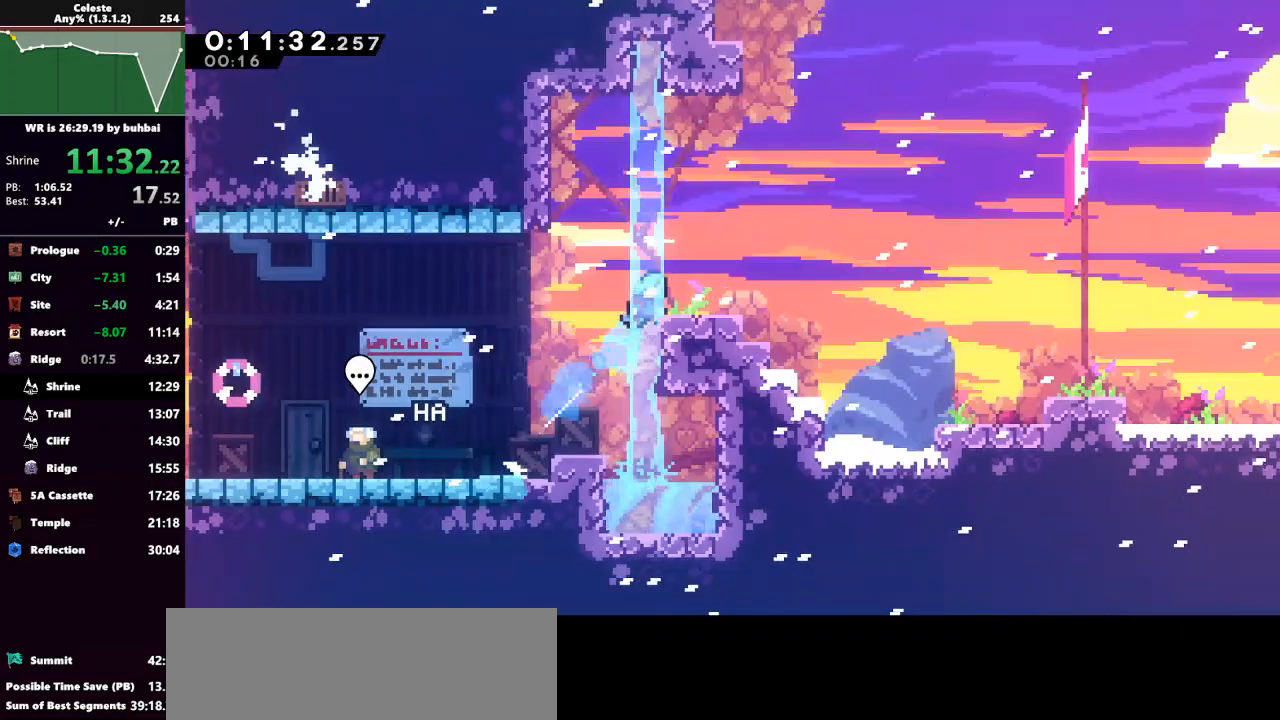
{"keys": [], "events": [[167, "jump", "down"], [267, "grab", "up"], [267, "jump", "up"], [267, "right", "up"], [267, "up", "up"]]}
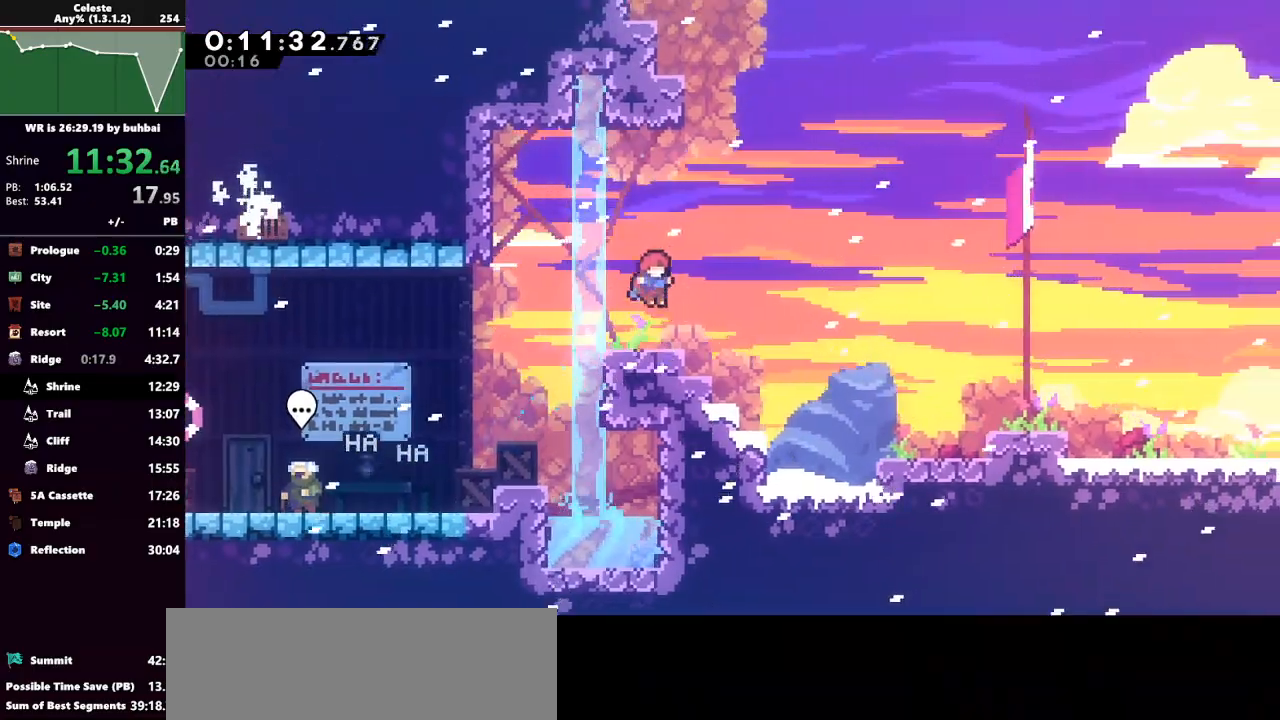
{"keys": ["down", "jump", "right"], "events": [[67, "left", "down"], [167, "jump", "down"], [333, "down", "down"], [333, "jump", "up"], [333, "right", "down"], [367, "dash", "down"], [367, "left", "up"], [500, "dash", "up"], [500, "jump", "down"]]}
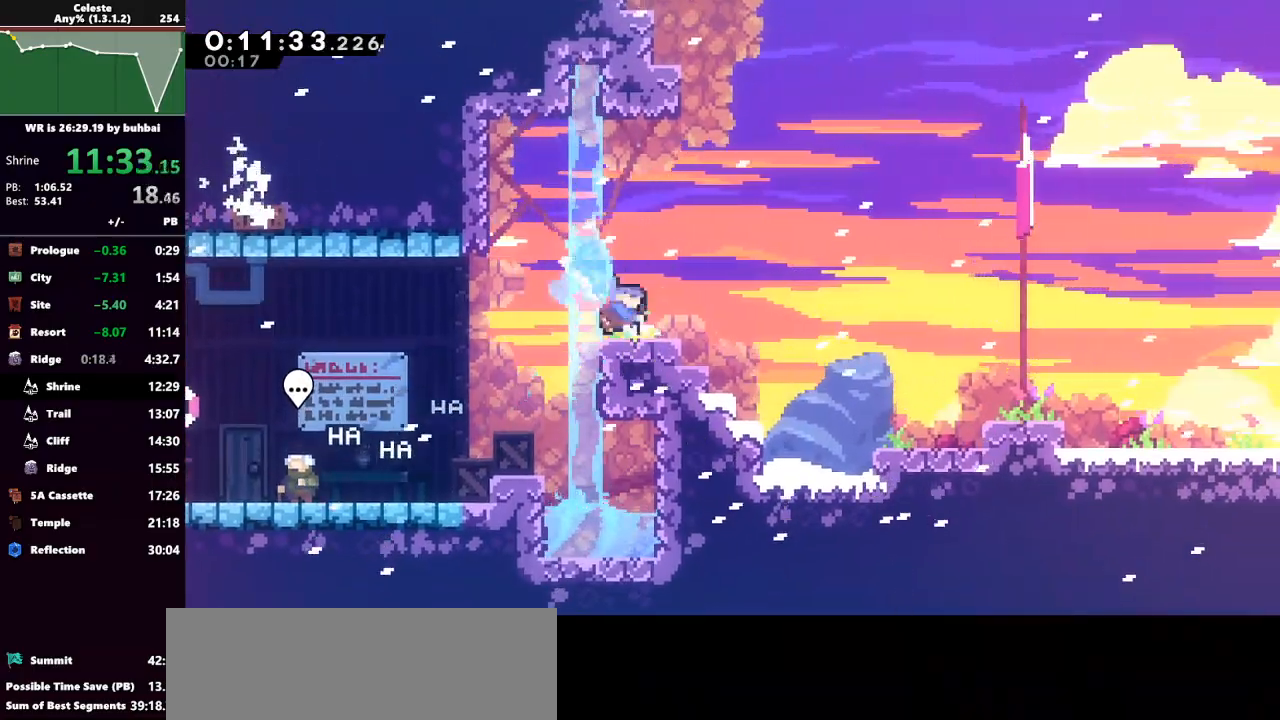
{"keys": ["down", "right"], "events": [[200, "jump", "up"], [300, "dash", "down"], [433, "dash", "up"]]}
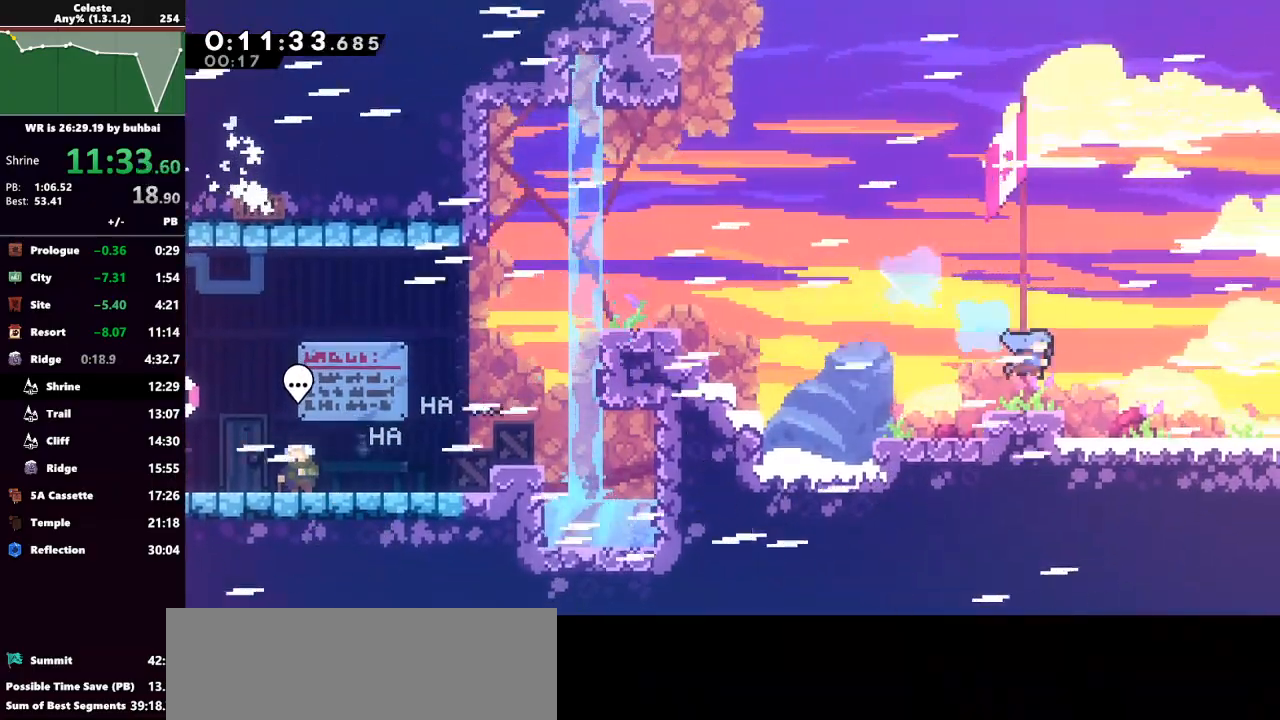
{"keys": ["dash", "down", "right"], "events": [[67, "jump", "down"], [400, "jump", "up"], [500, "dash", "down"]]}
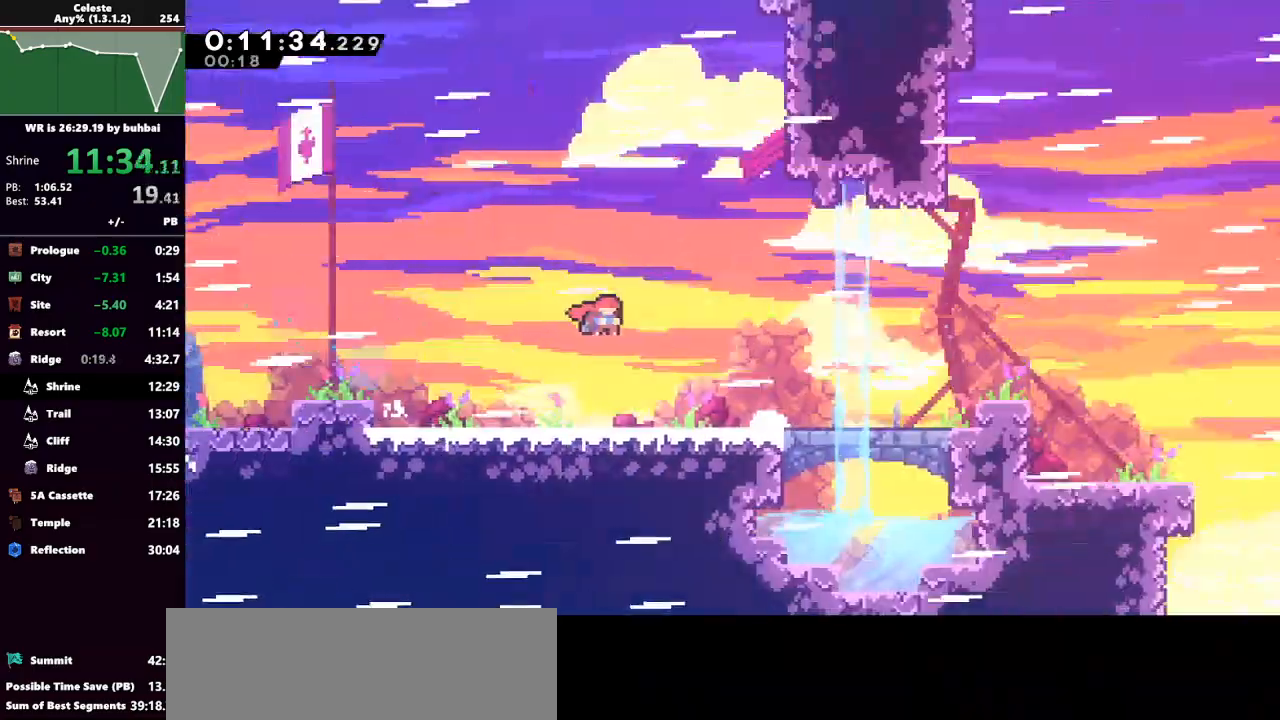
{"keys": ["dash", "down", "right"], "events": [[167, "dash", "up"], [467, "dash", "down"]]}
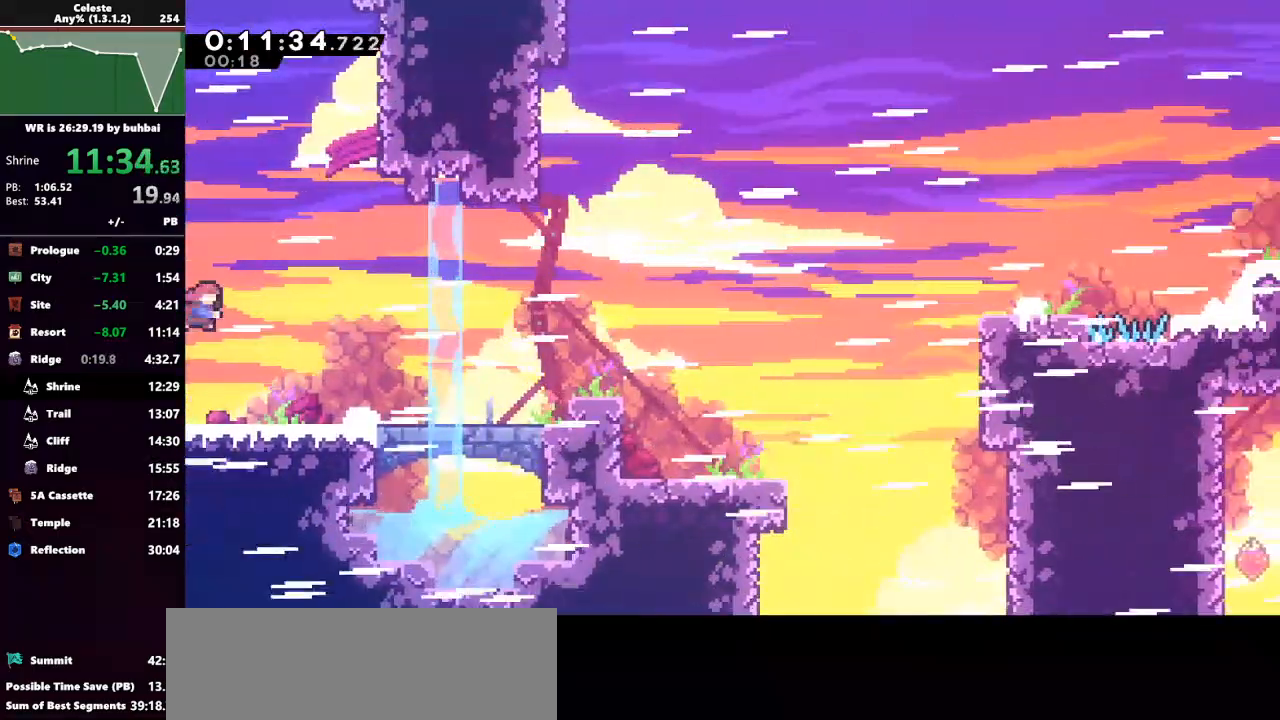
{"keys": ["right"], "events": [[200, "jump", "down"], [233, "dash", "up"], [433, "down", "up"], [467, "jump", "up"]]}
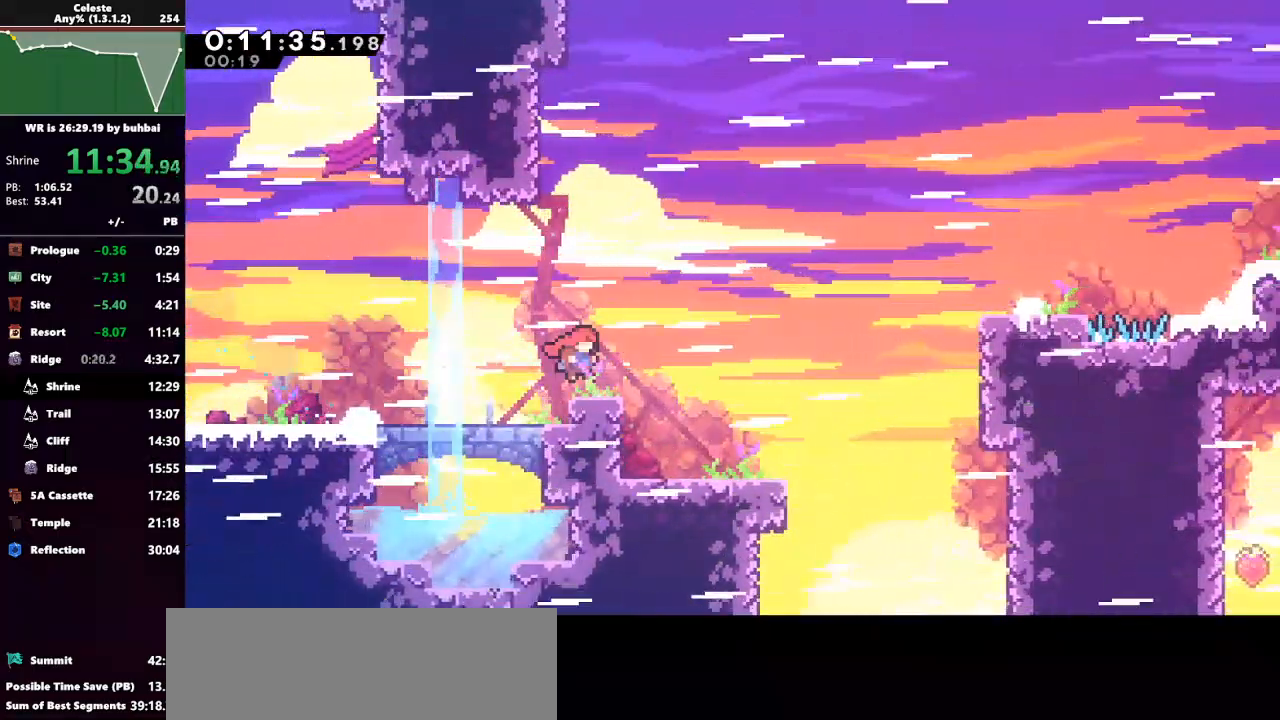
{"keys": ["jump", "right", "up"], "events": [[100, "right", "up"], [200, "right", "down"], [333, "jump", "down"], [400, "up", "down"]]}
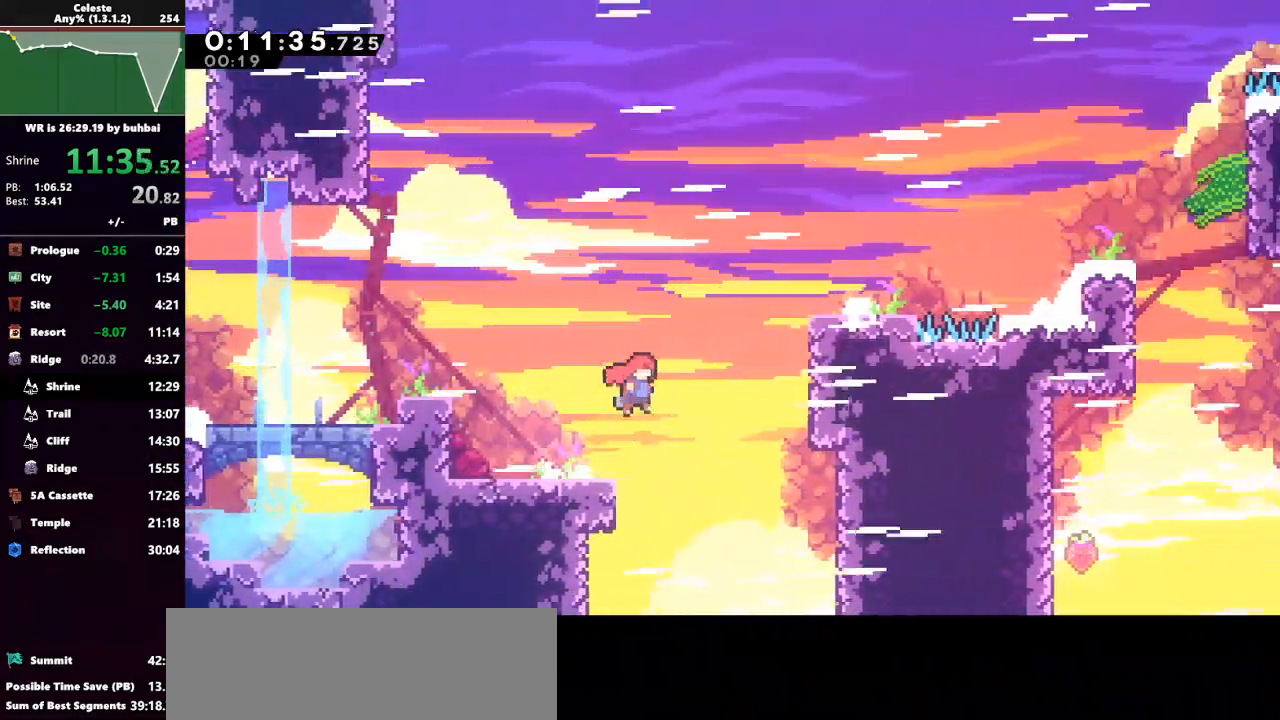
{"keys": ["grab", "right", "up"], "events": [[133, "jump", "up"], [167, "dash", "down"], [267, "grab", "down"], [367, "dash", "up"]]}
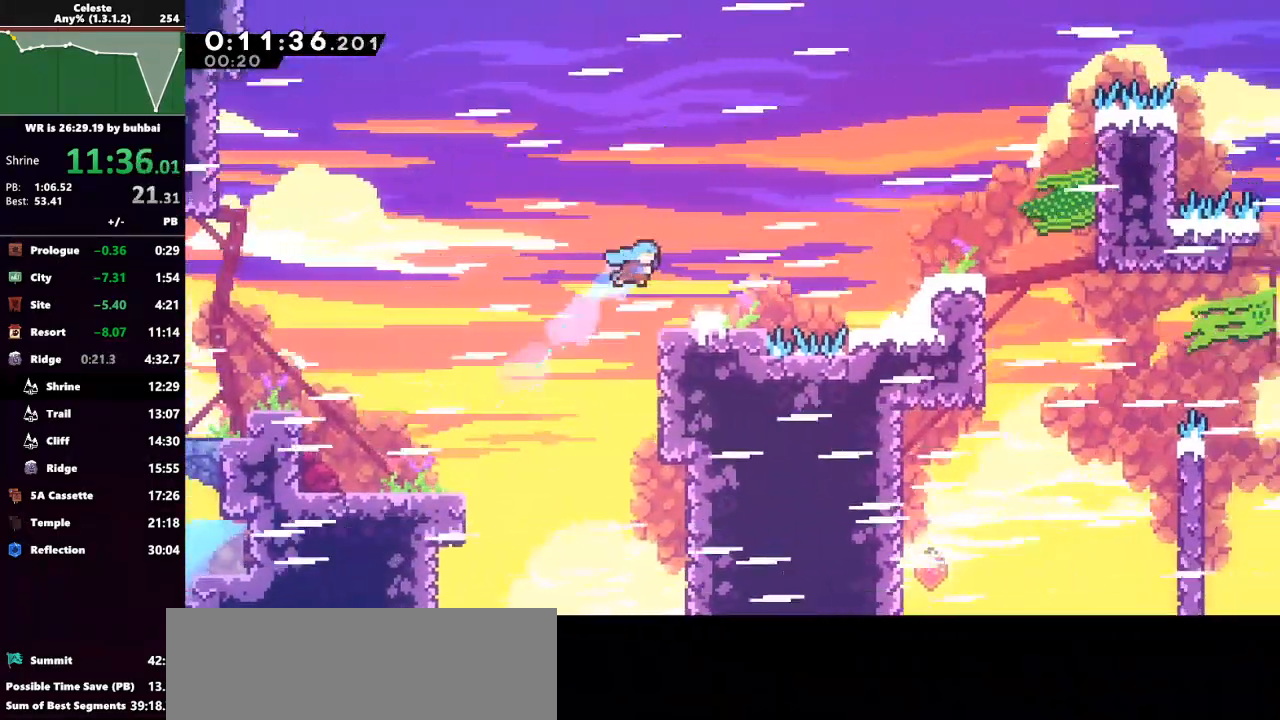
{"keys": ["jump", "right", "up"], "events": [[233, "grab", "up"], [367, "jump", "down"]]}
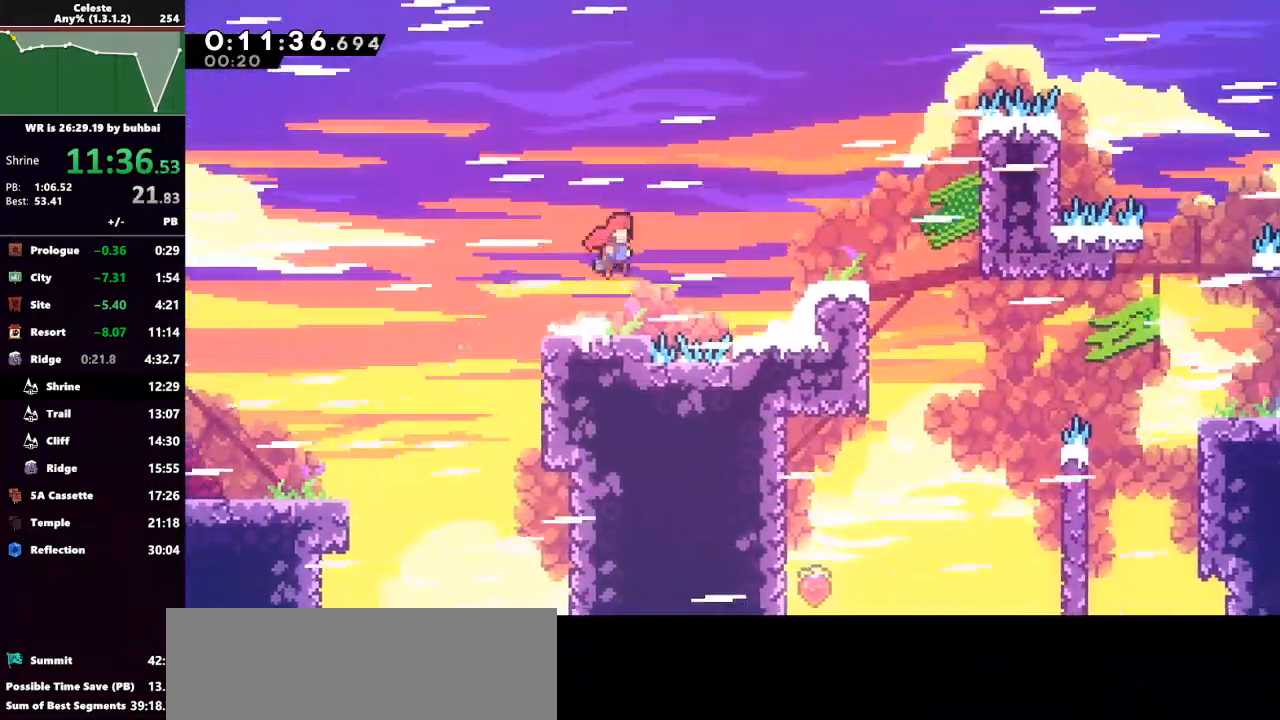
{"keys": ["grab", "right", "up"], "events": [[67, "up", "up"], [167, "dash", "down"], [167, "jump", "up"], [200, "grab", "down"], [300, "up", "down"], [400, "dash", "up"]]}
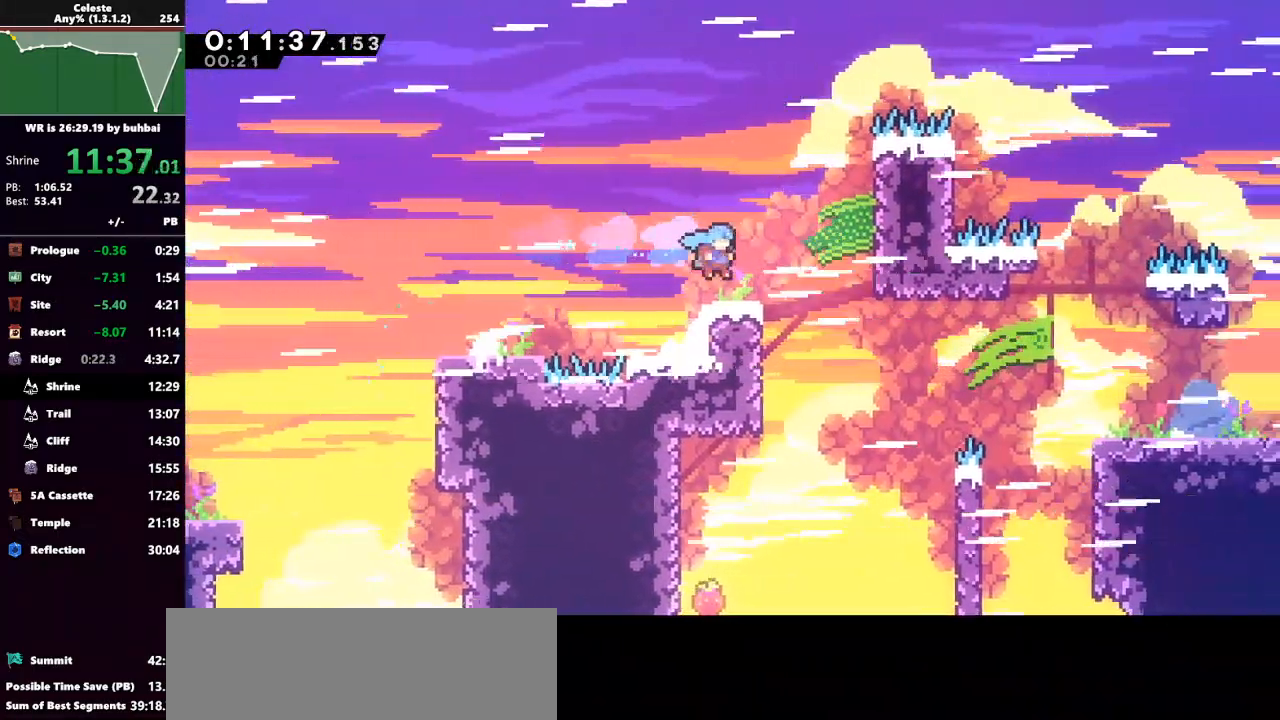
{"keys": ["right"], "events": [[33, "jump", "down"], [100, "grab", "up"], [100, "up", "up"], [233, "jump", "up"]]}